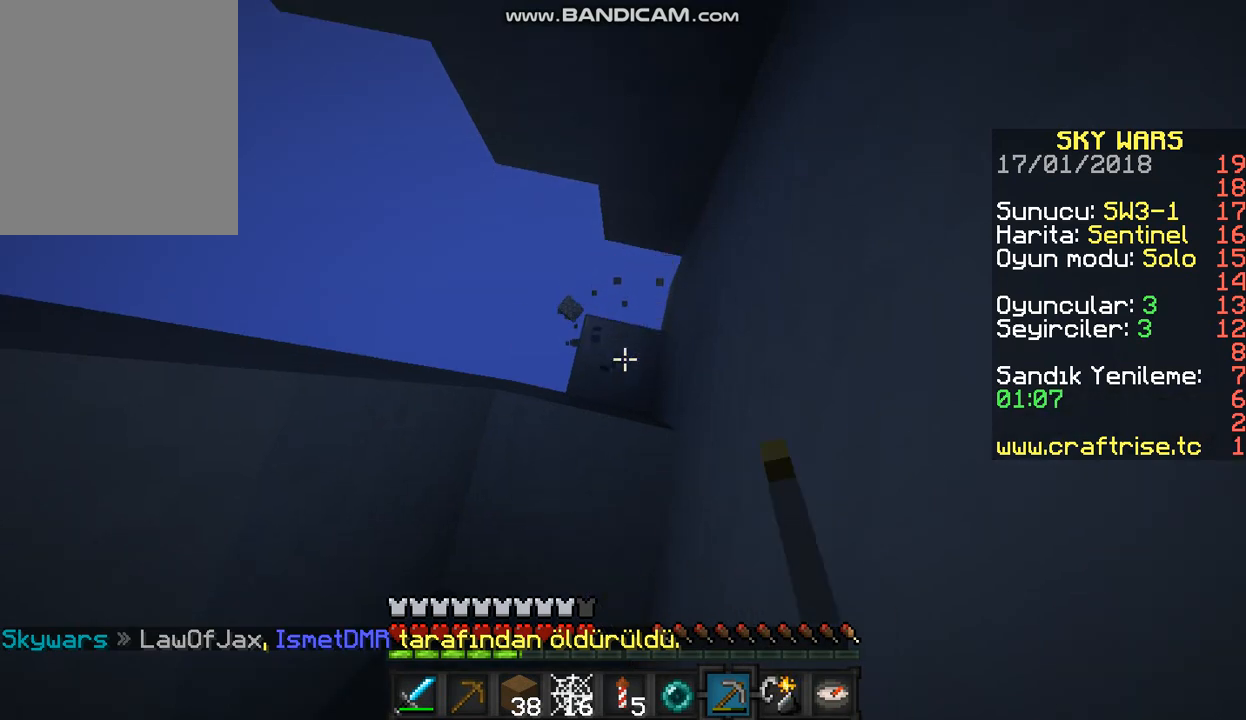
Gameplay with keyboard and mouse; each line is a JSON object with the keys and mouse buttons held at the frame after it. "events" lists presses ("down") and releases ("up") of "a", "d", "s", "w", "mouse_left" and "mouse_right" between this image and that frame as [ms after this image, input, new state], when the widget could be followed in between. "mouse_left", "mouse_right" = the "left", "right" buttons of the "mouse" list. No other keys are recorded. Fast repeated clicks can show as one long hold. Mouse movement is not recorded.
{"keys": [], "mouse": ["left"], "events": []}
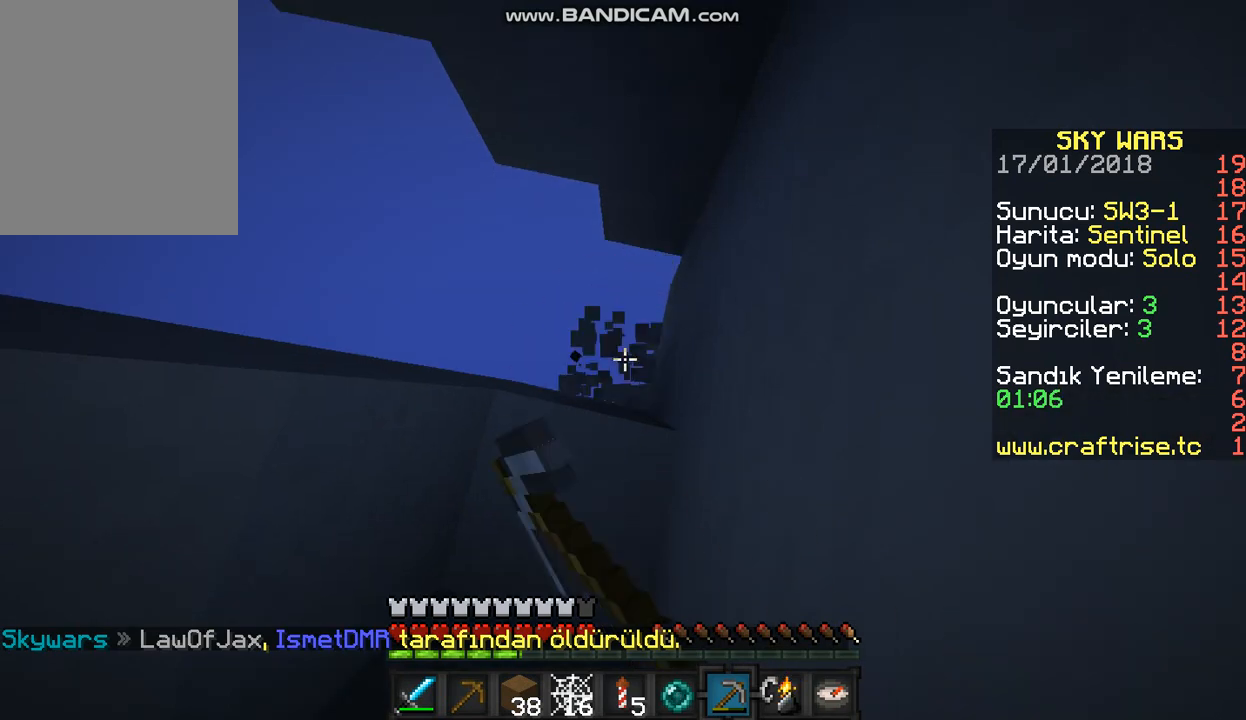
{"keys": [], "mouse": ["left"], "events": []}
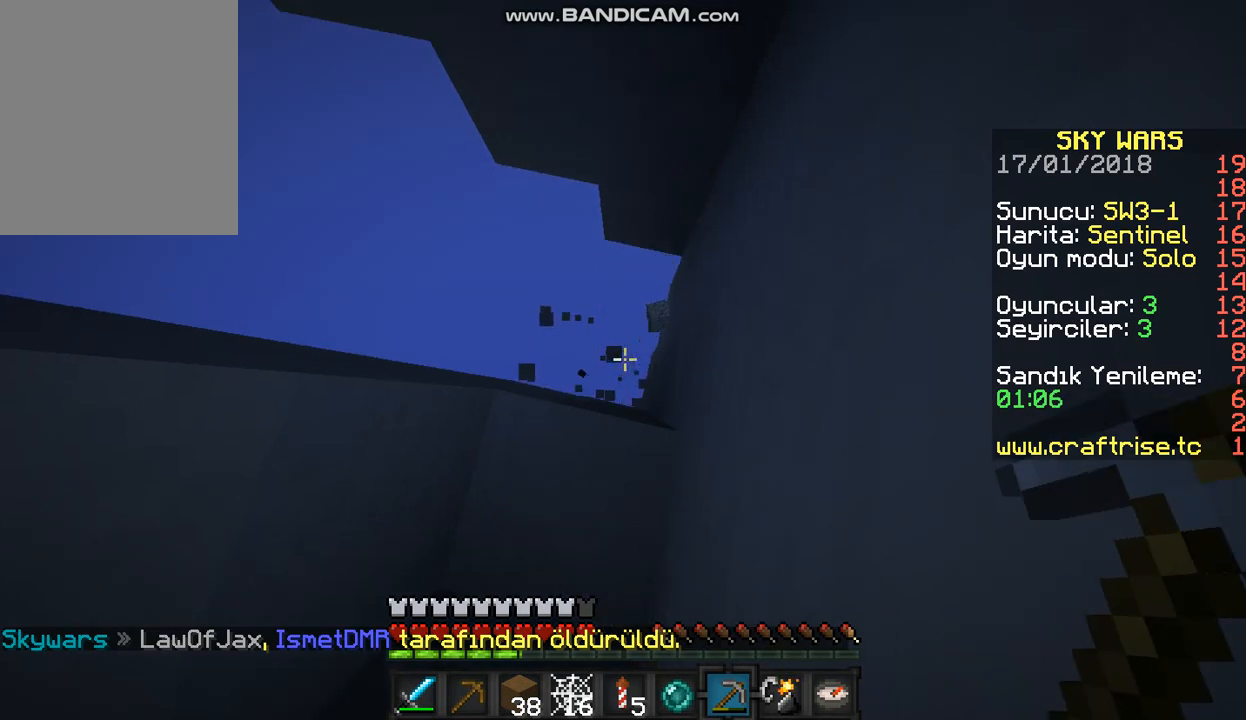
{"keys": ["a", "w"], "mouse": [], "events": [[133, "mouse_left", "up"], [267, "w", "down"], [467, "a", "down"]]}
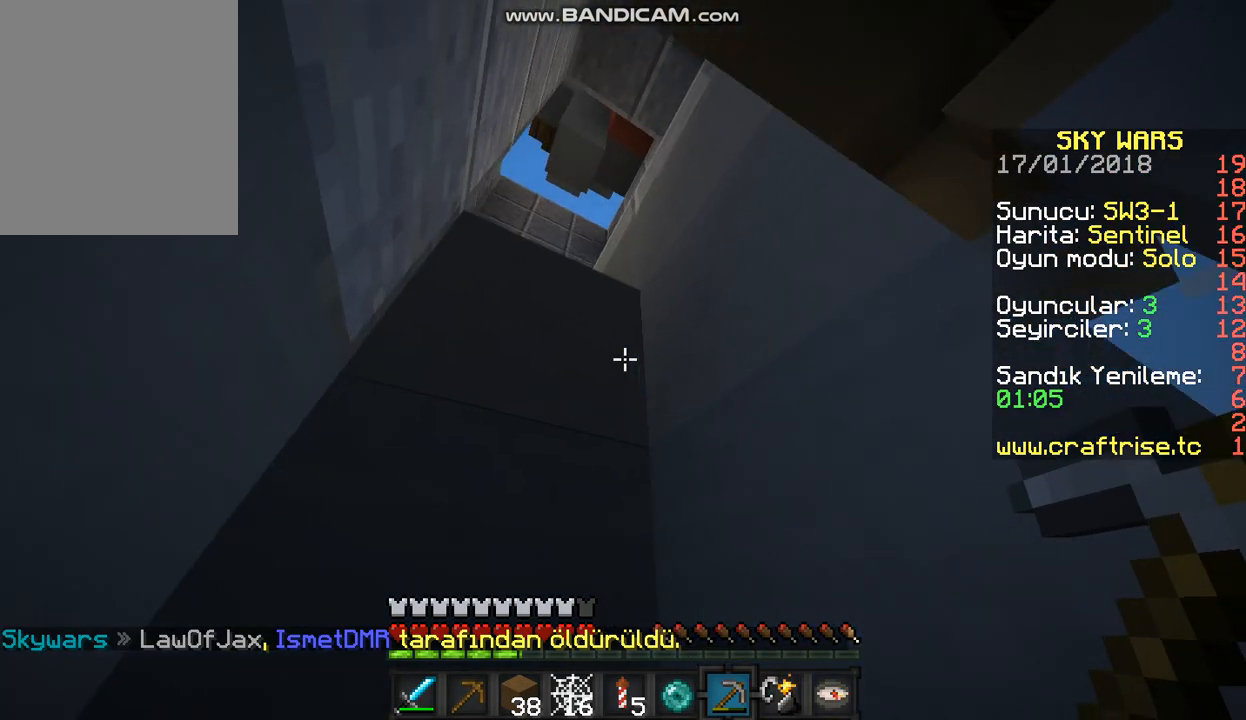
{"keys": [], "mouse": [], "events": [[167, "w", "up"], [300, "a", "up"]]}
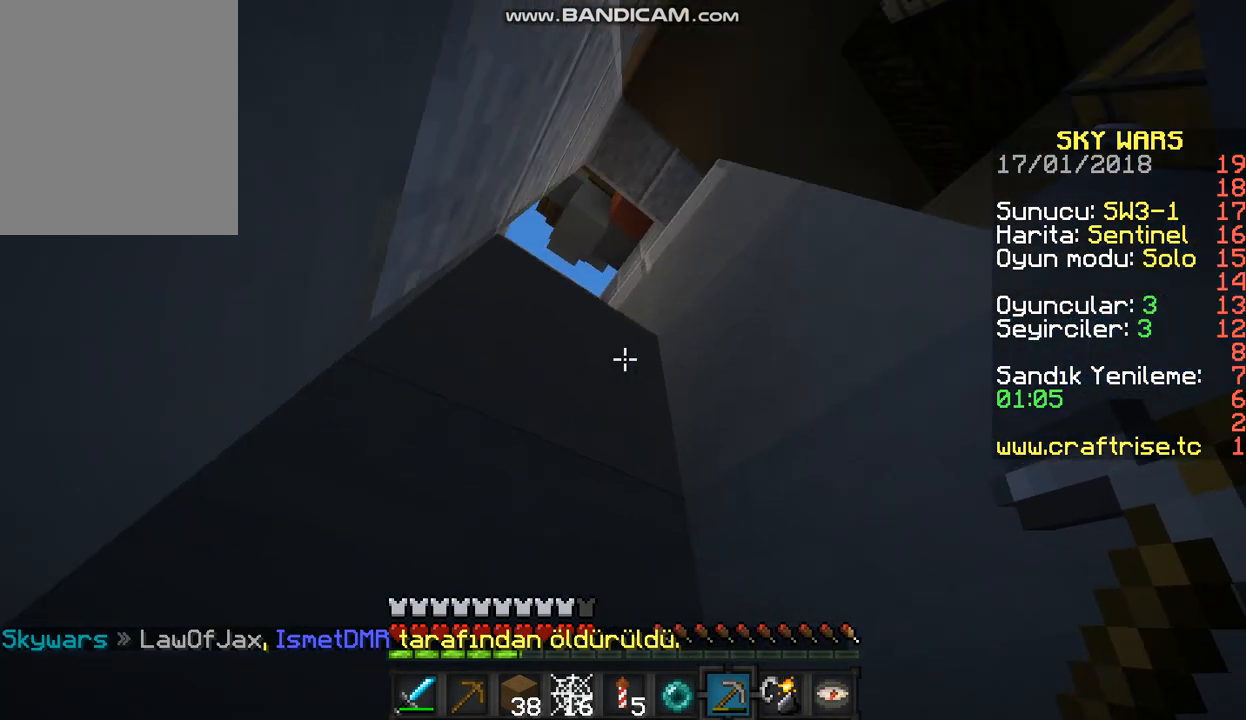
{"keys": [], "mouse": [], "events": [[67, "a", "down"], [300, "a", "up"]]}
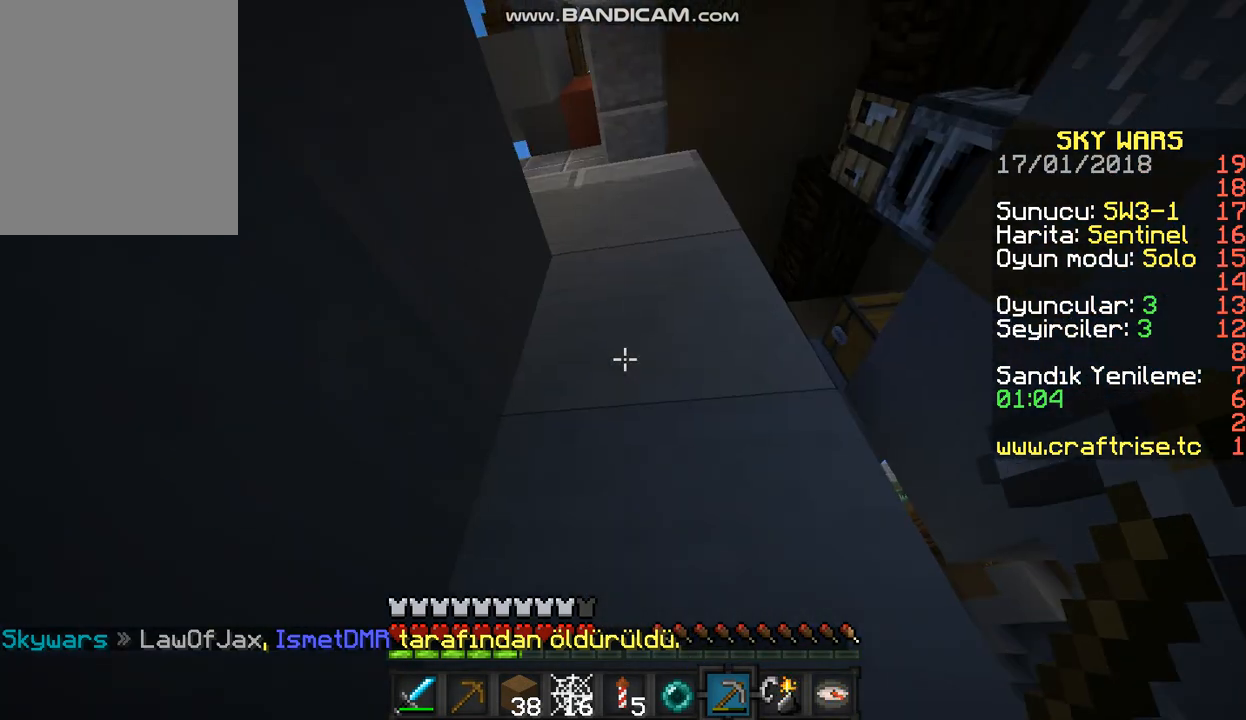
{"keys": [], "mouse": ["left"], "events": [[33, "mouse_left", "down"]]}
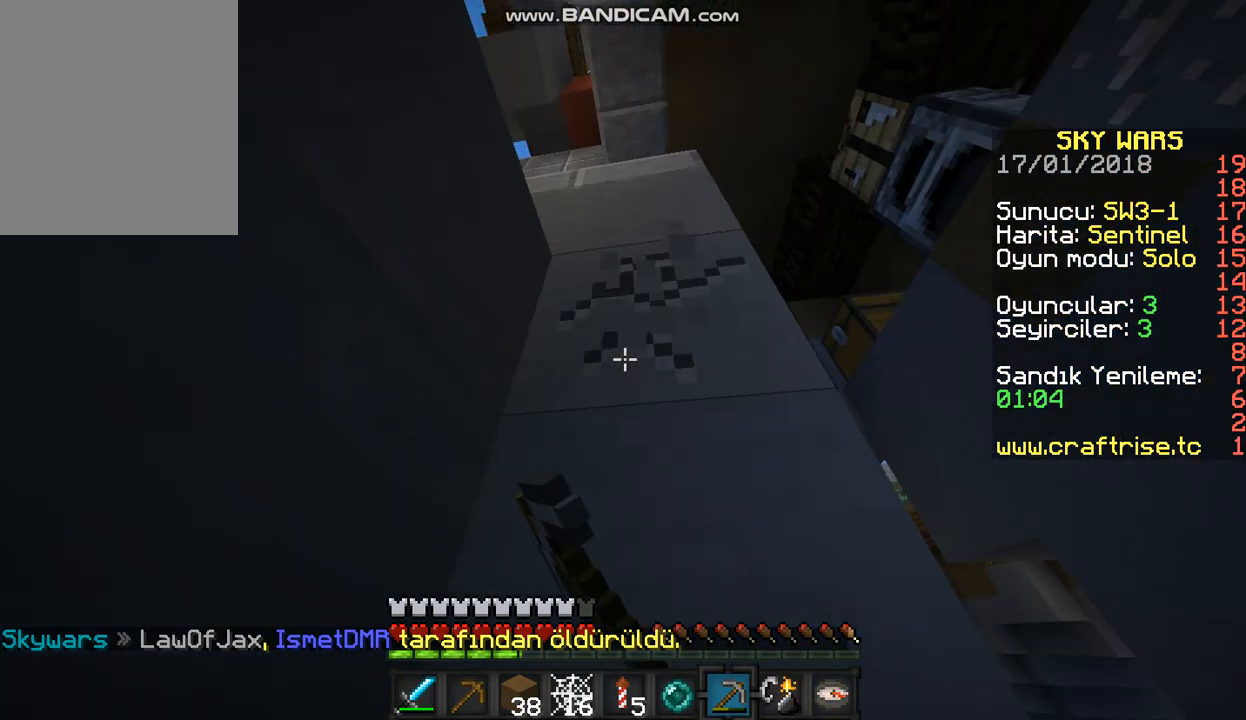
{"keys": [], "mouse": ["left"], "events": []}
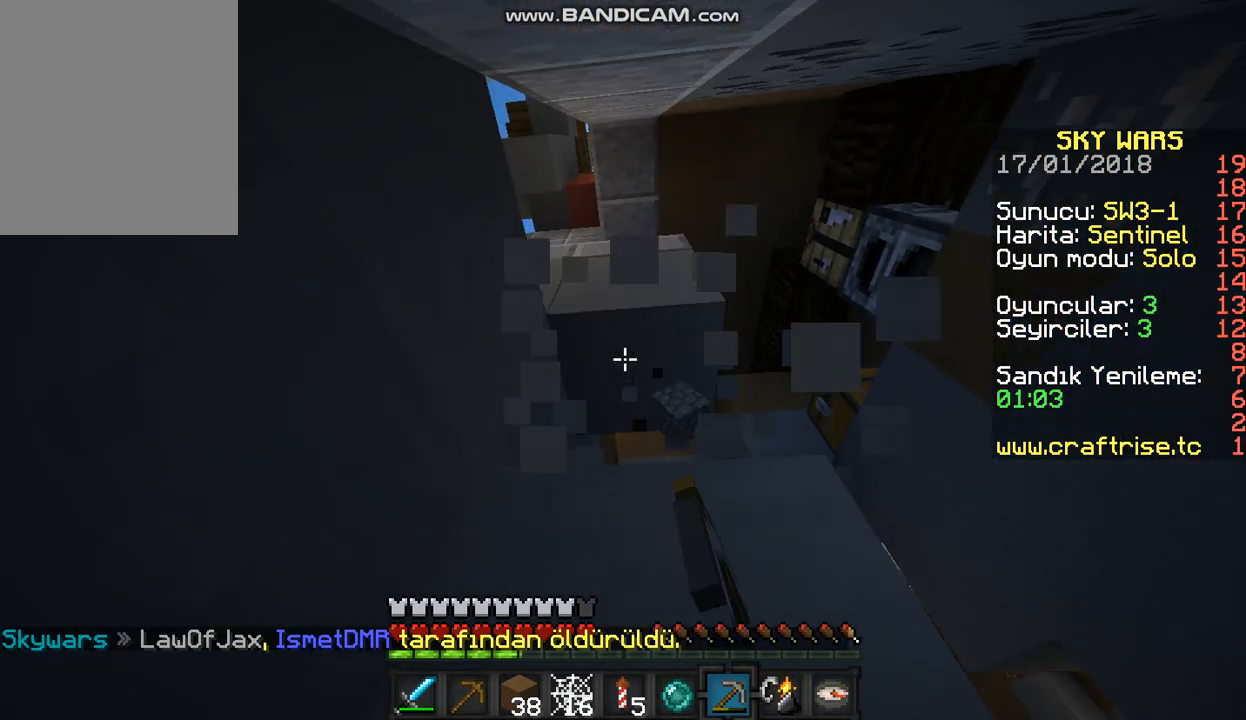
{"keys": [], "mouse": ["left"], "events": []}
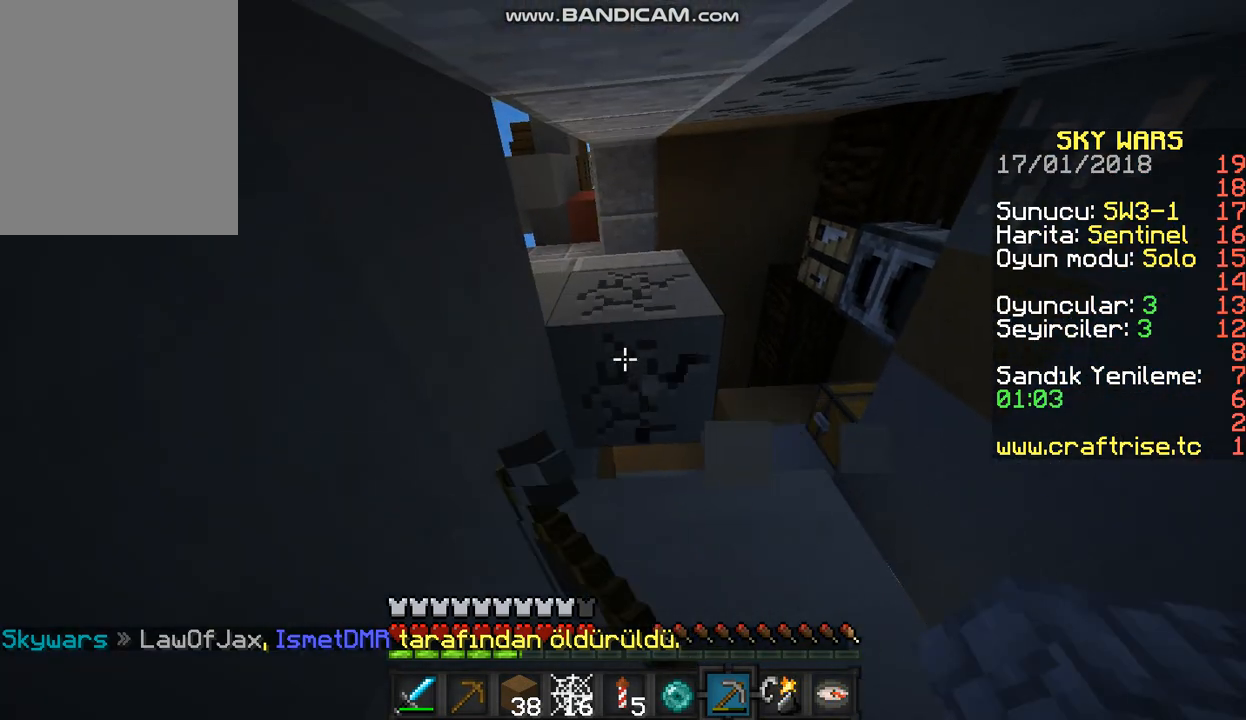
{"keys": [], "mouse": ["left"], "events": []}
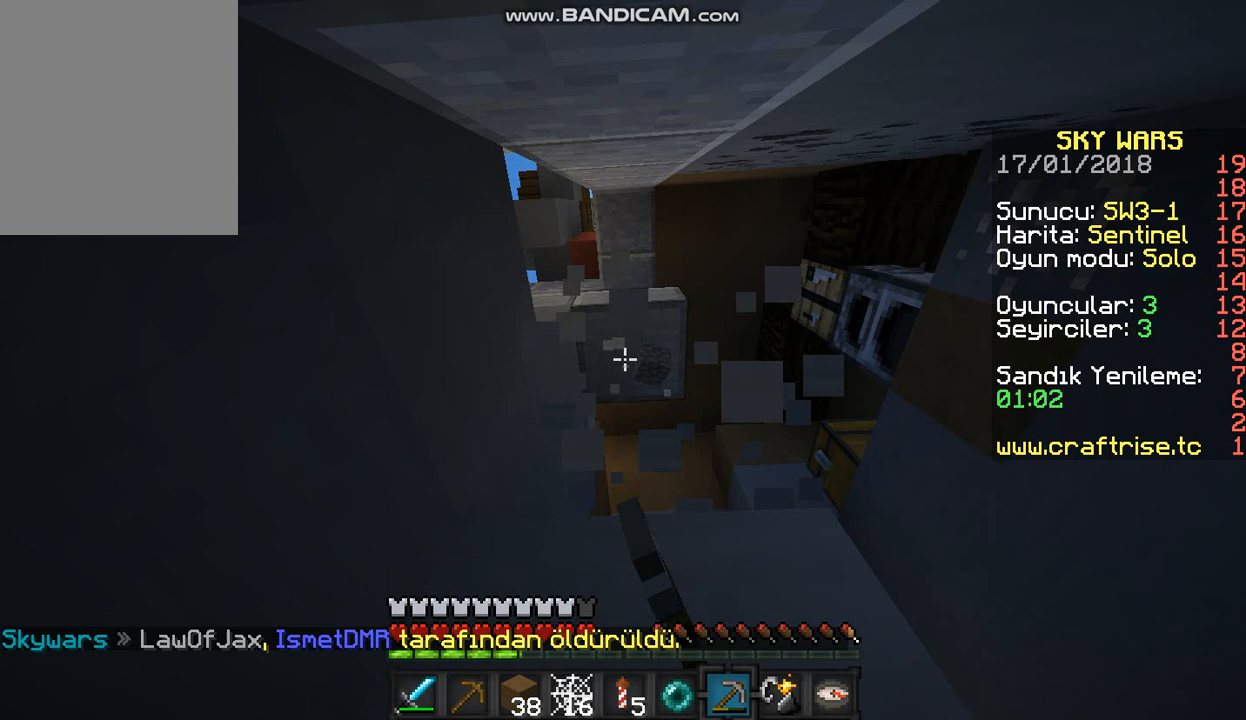
{"keys": [], "mouse": ["left"], "events": []}
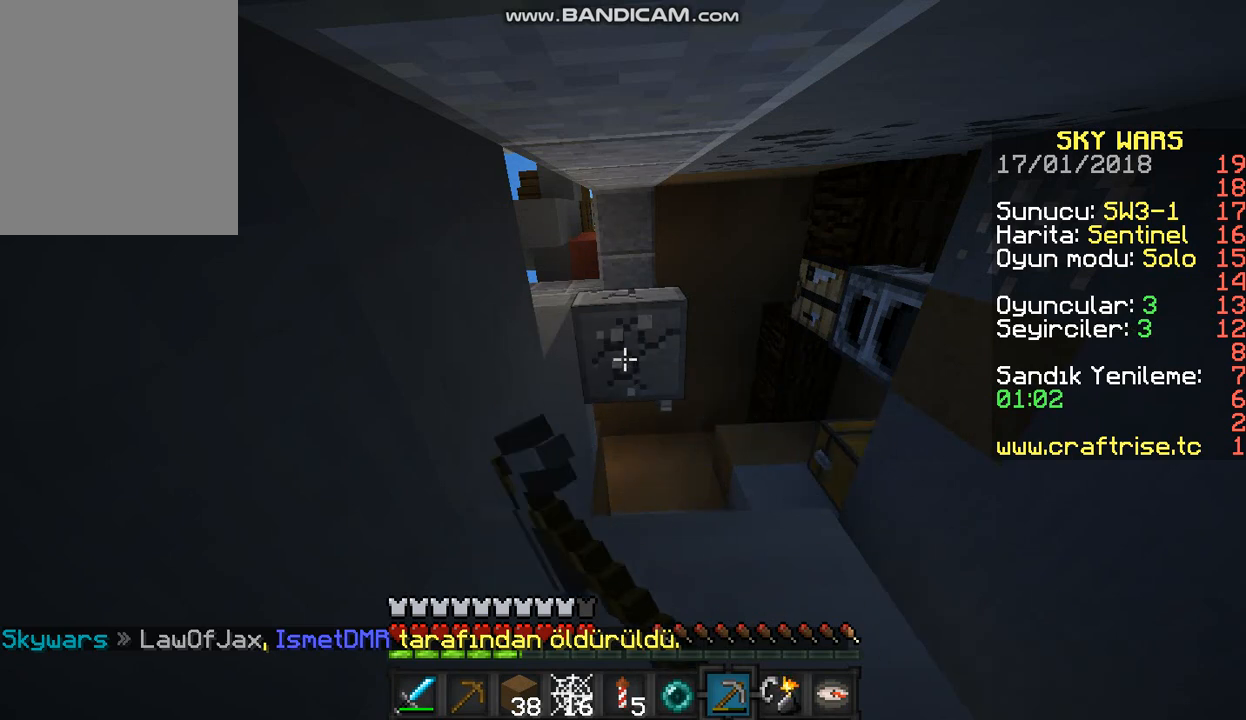
{"keys": [], "mouse": ["left"], "events": []}
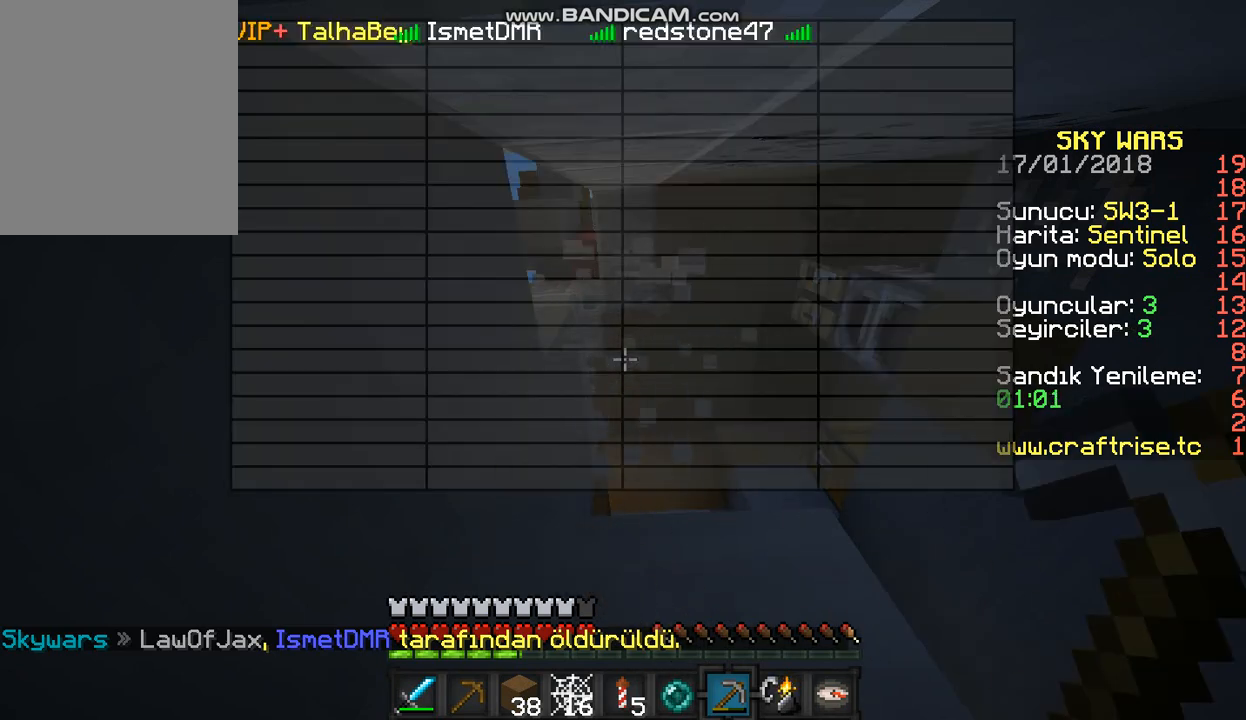
{"keys": [], "mouse": ["left"], "events": []}
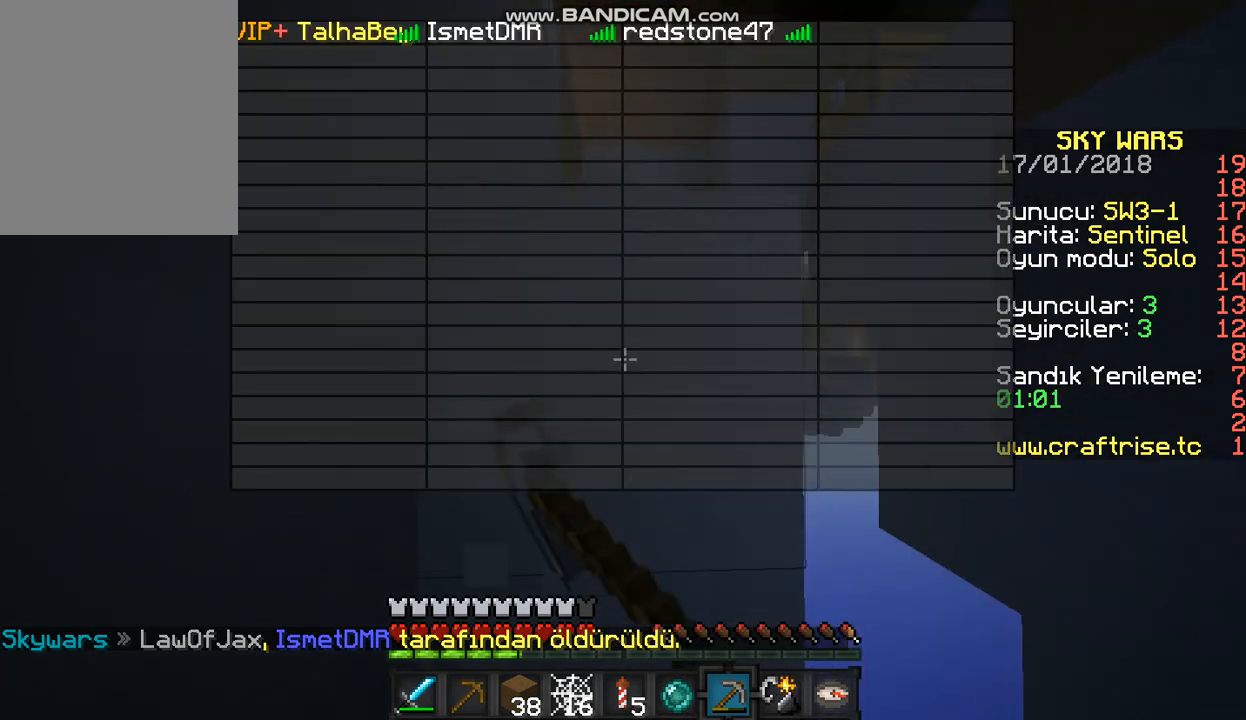
{"keys": [], "mouse": ["left"], "events": []}
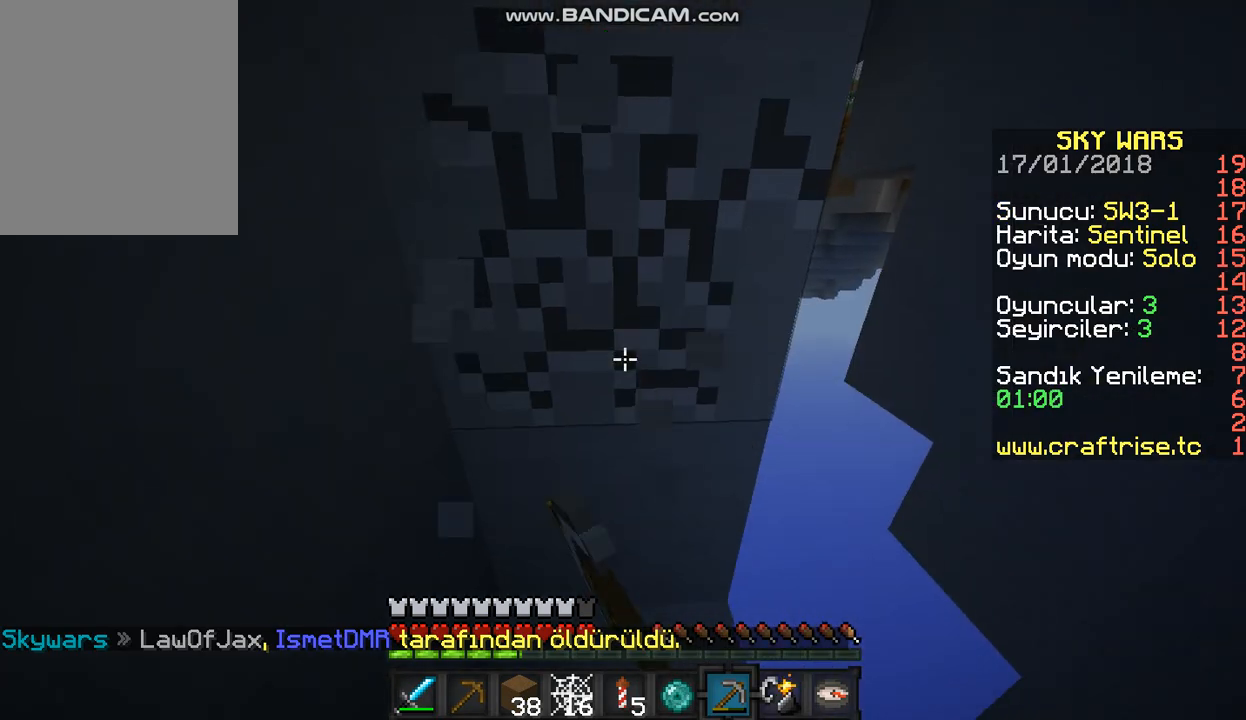
{"keys": [], "mouse": ["left"], "events": []}
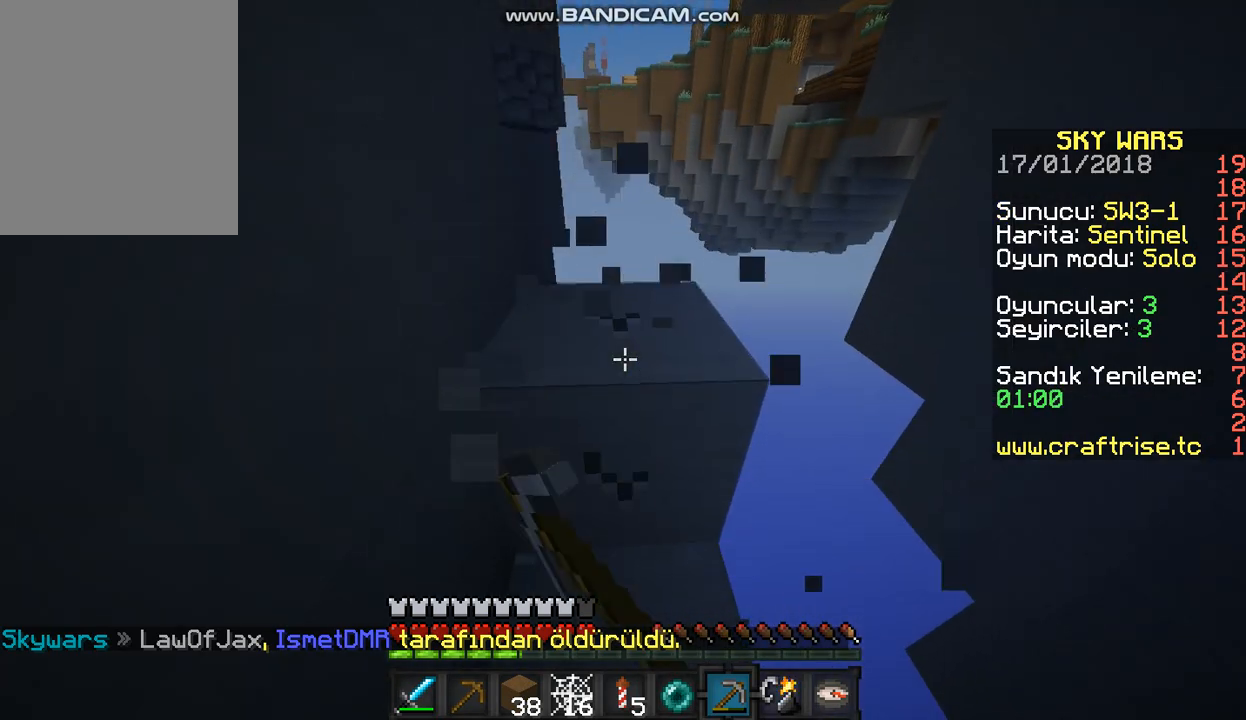
{"keys": [], "mouse": ["left"], "events": []}
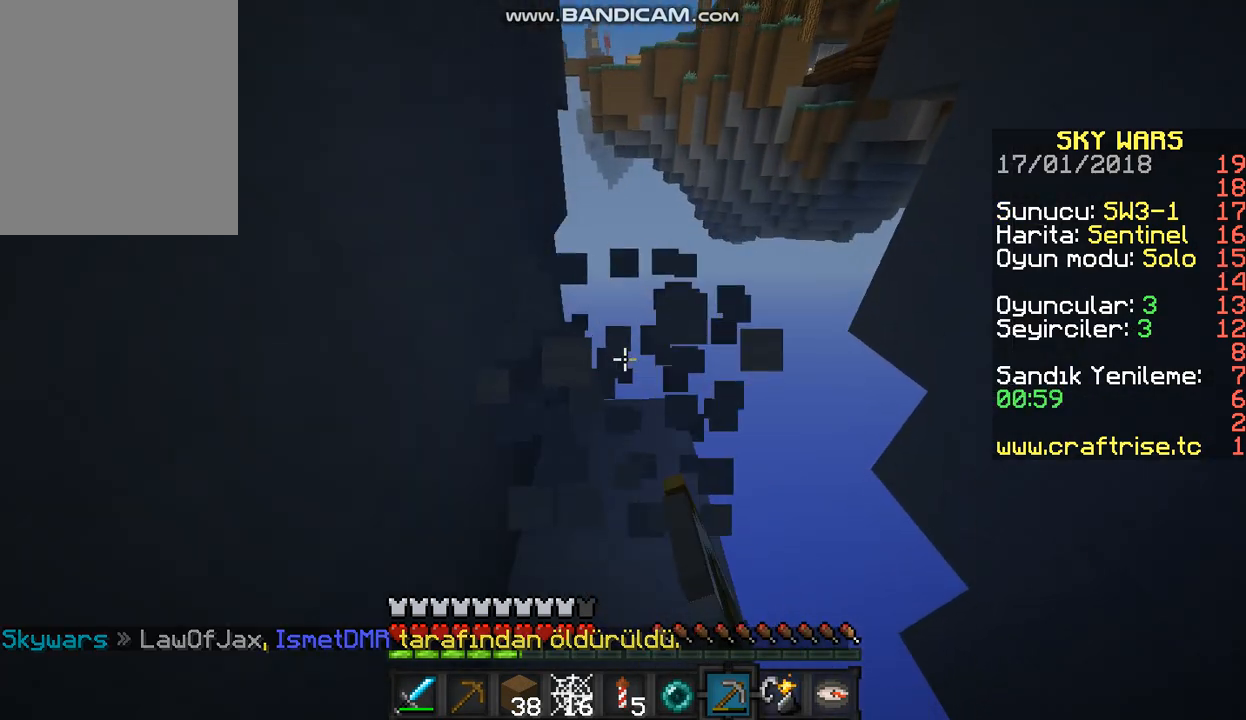
{"keys": [], "mouse": ["left"], "events": []}
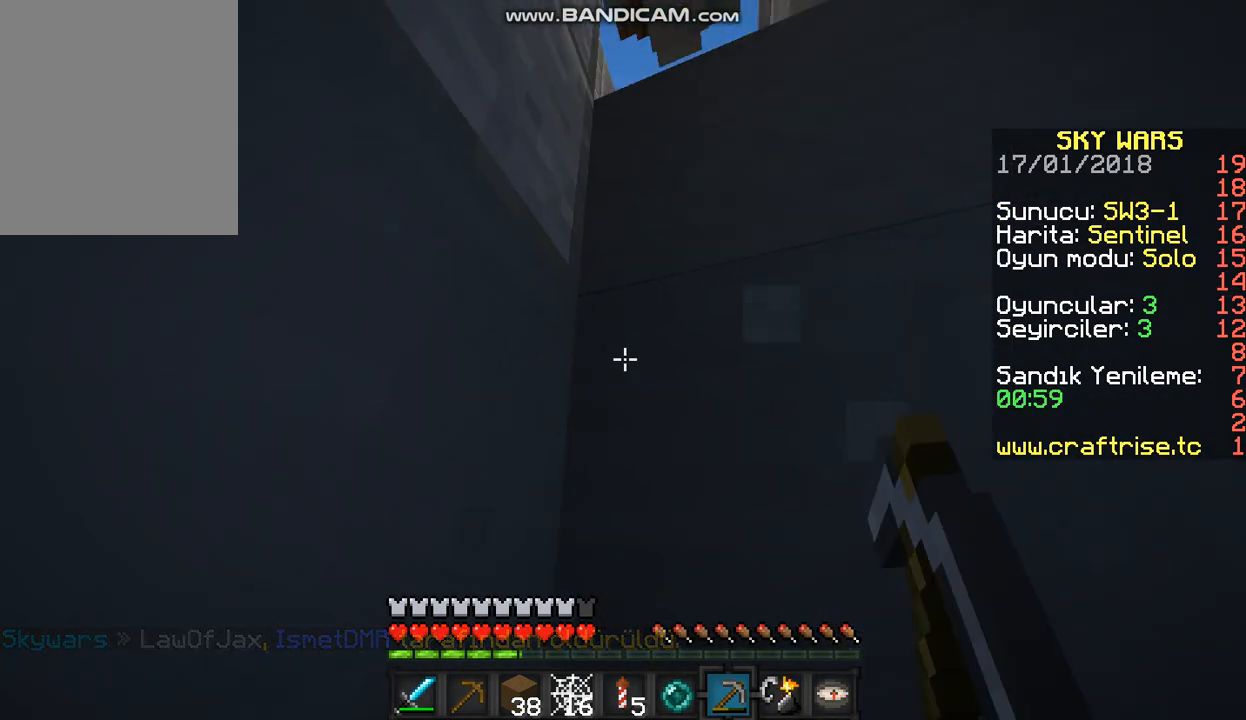
{"keys": [], "mouse": ["left"], "events": []}
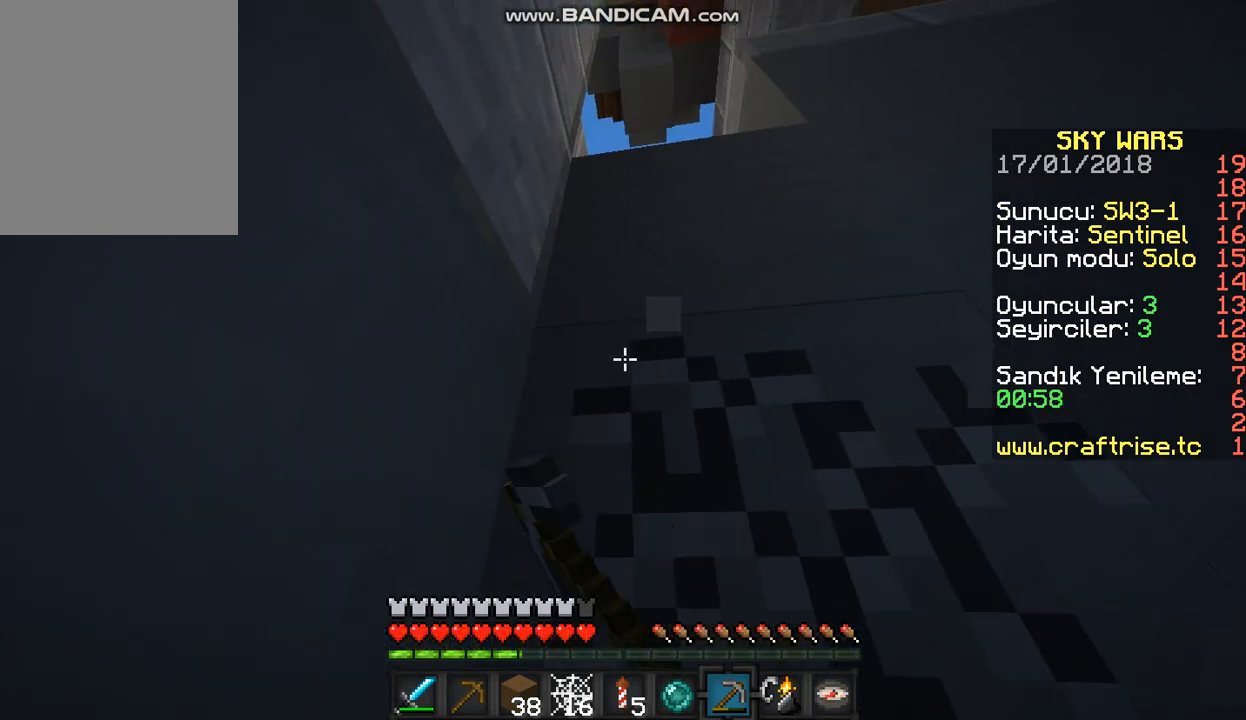
{"keys": [], "mouse": ["left"], "events": []}
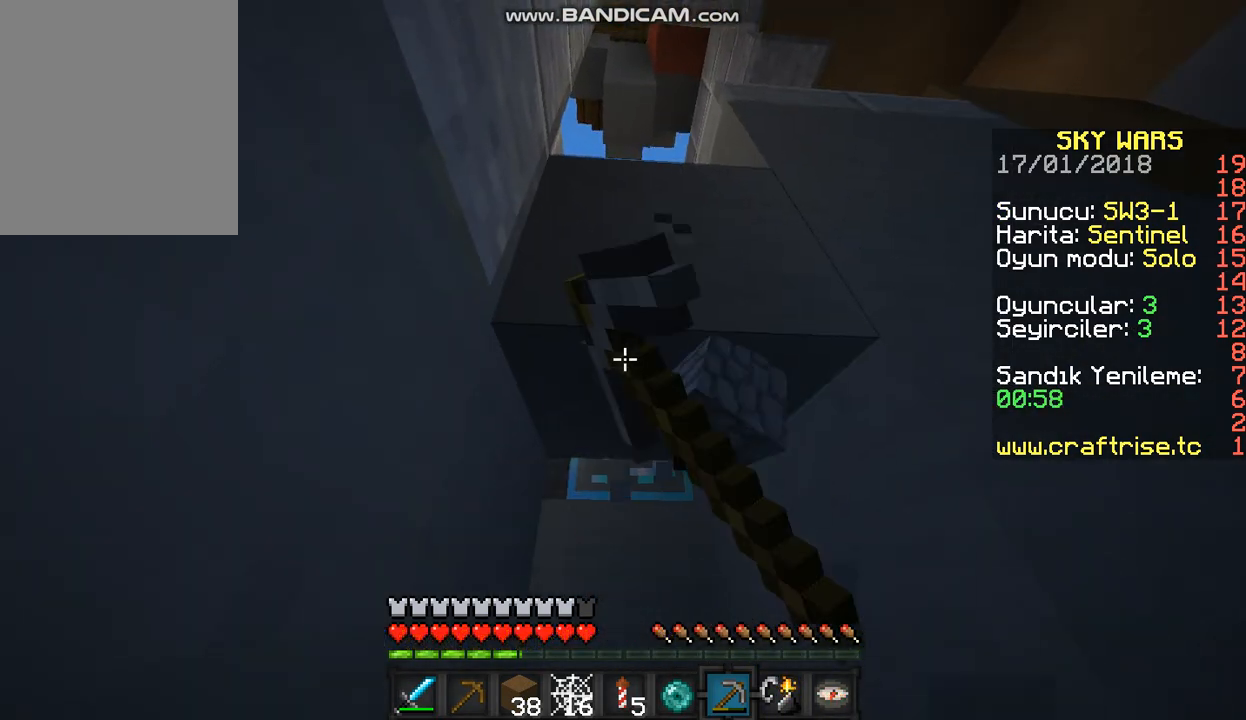
{"keys": [], "mouse": ["left"], "events": []}
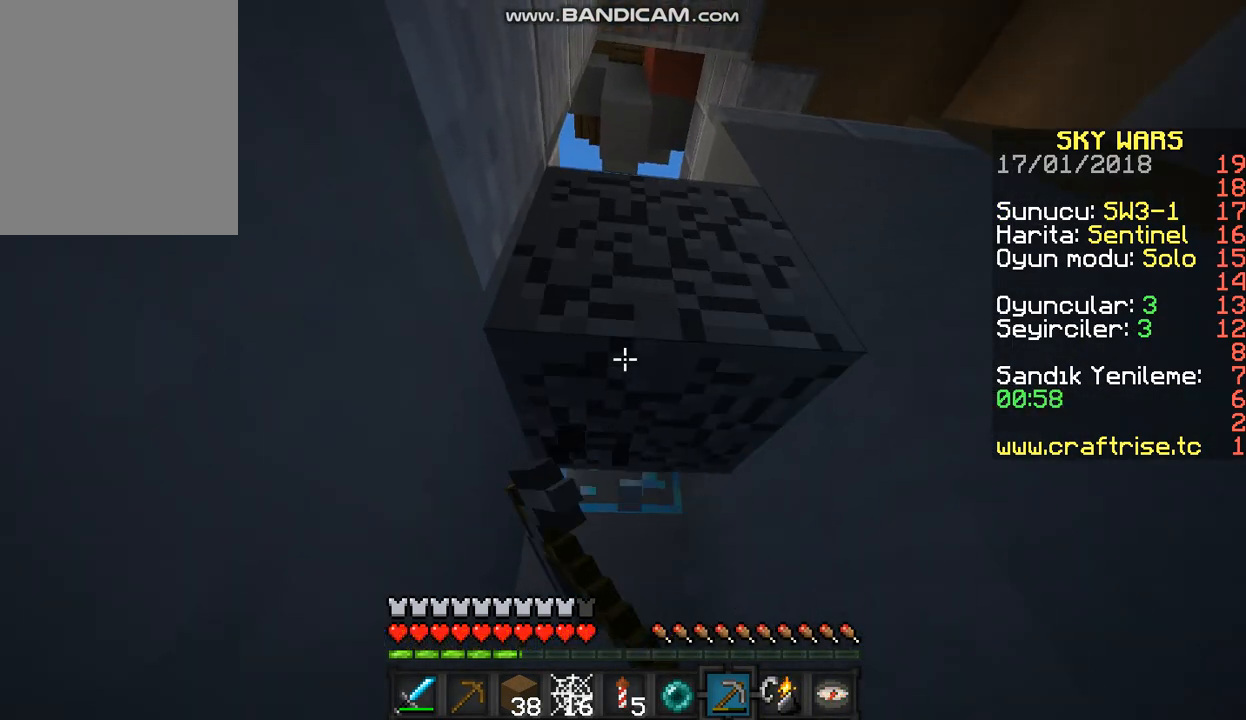
{"keys": ["a", "w"], "mouse": ["left"], "events": [[67, "a", "down"], [67, "w", "down"]]}
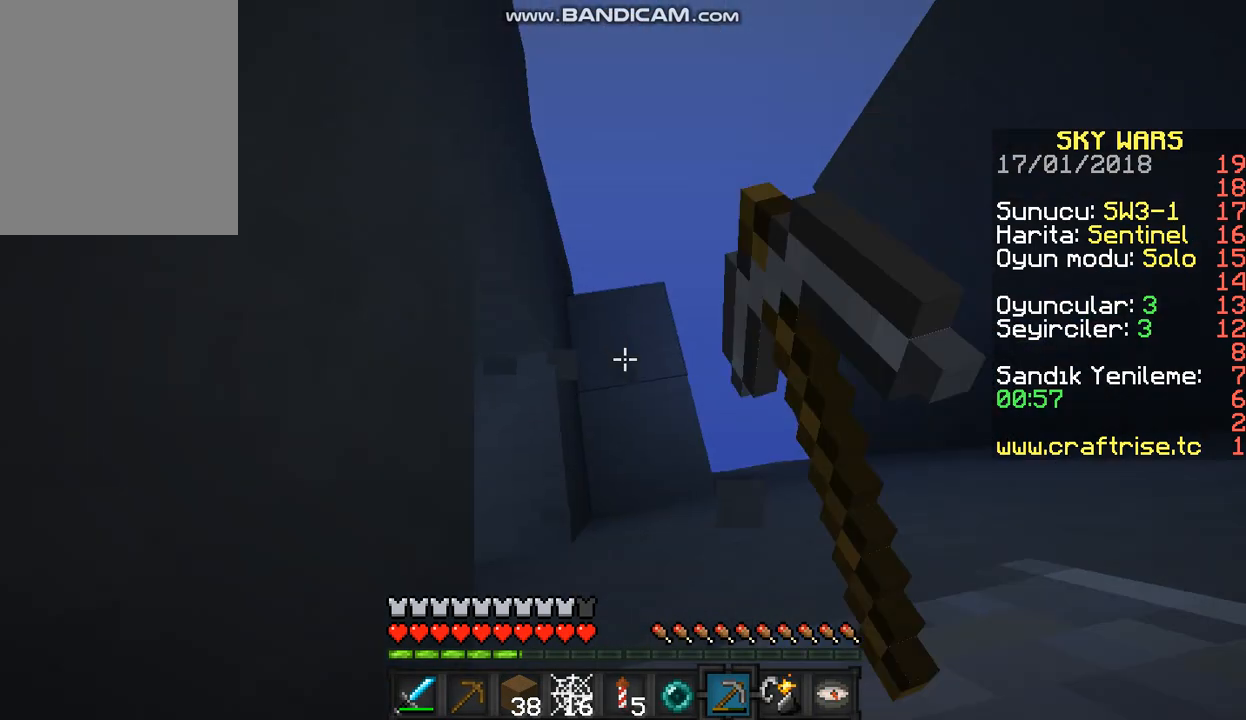
{"keys": [], "mouse": ["left"], "events": [[33, "w", "up"], [367, "a", "up"]]}
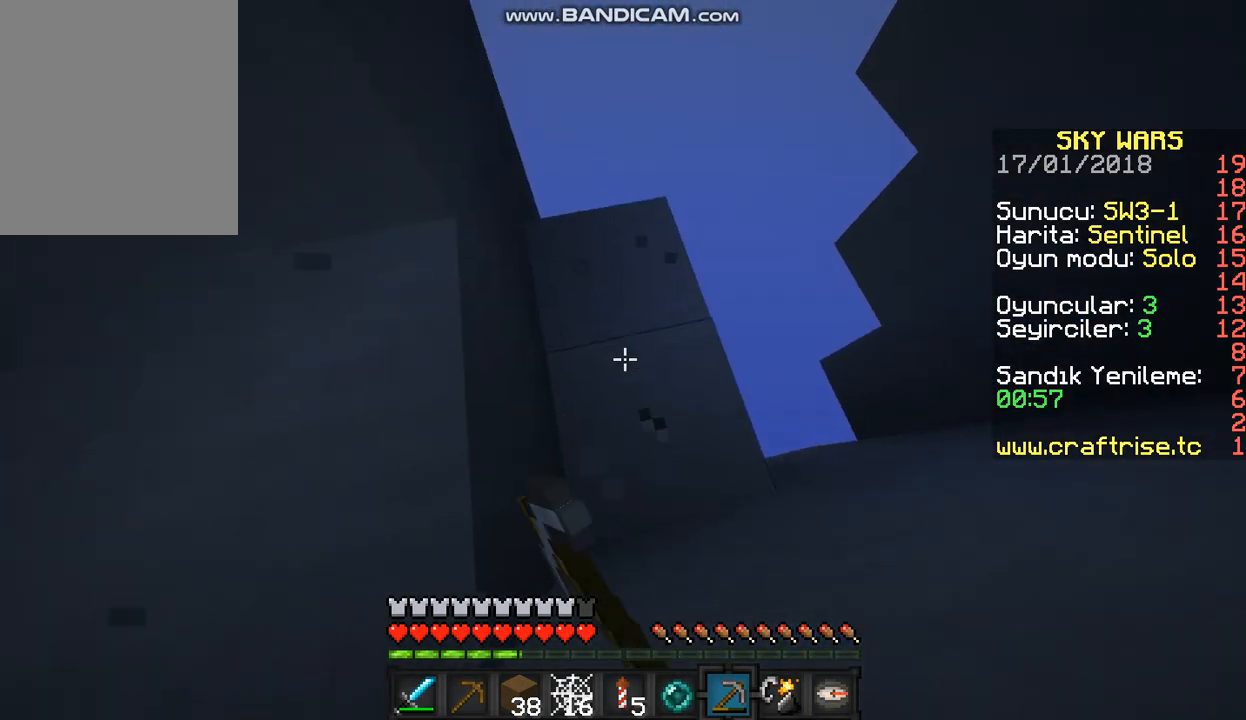
{"keys": [], "mouse": ["left"], "events": [[100, "mouse_left", "up"], [267, "mouse_left", "down"]]}
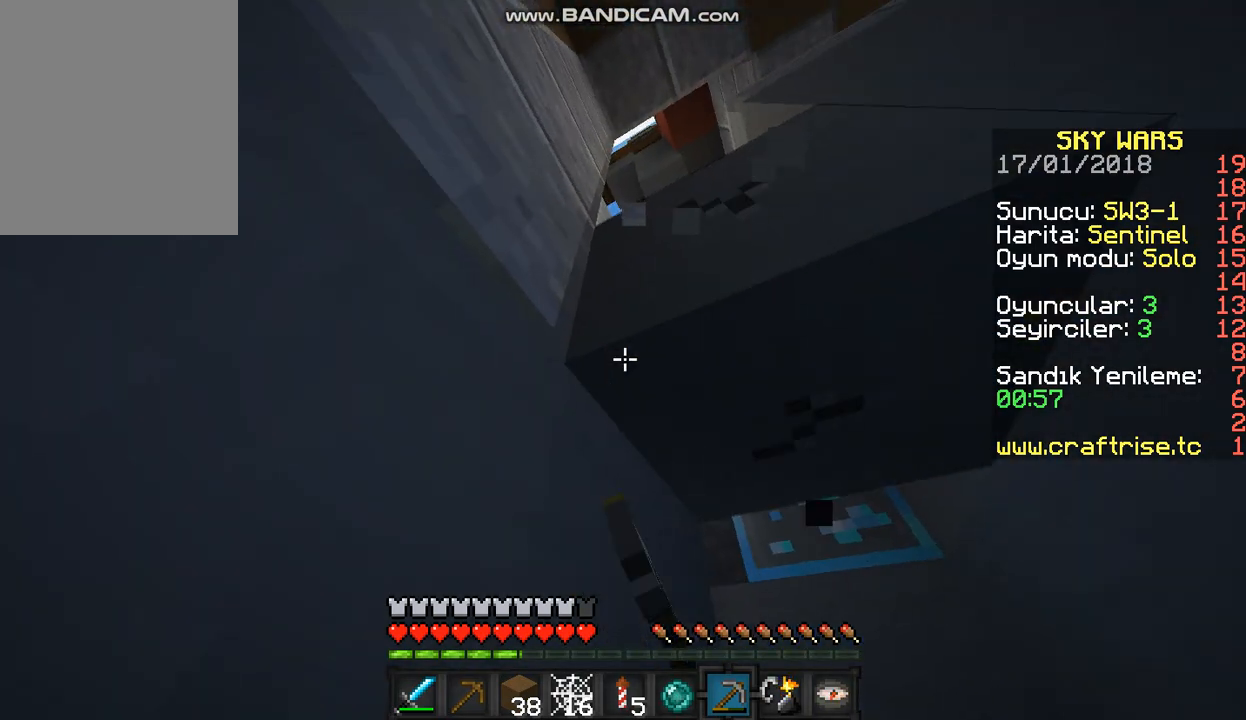
{"keys": [], "mouse": ["left"], "events": []}
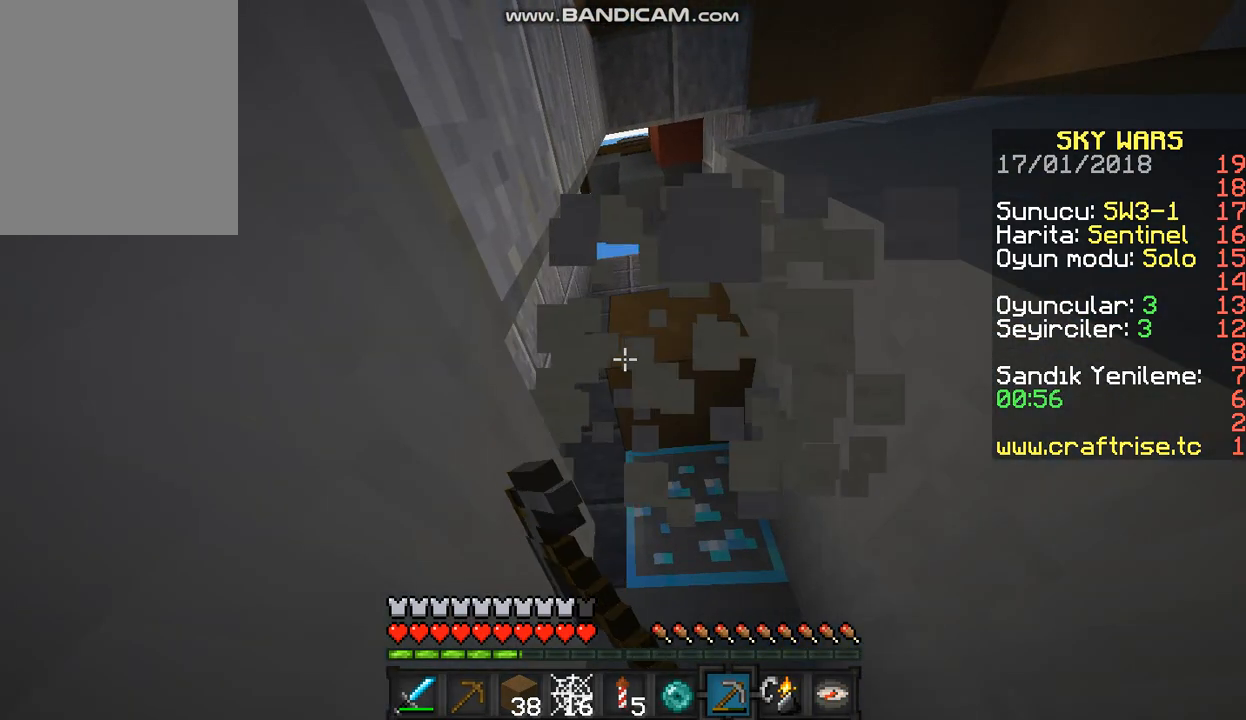
{"keys": ["a"], "mouse": [], "events": [[233, "w", "down"], [267, "a", "down"], [333, "mouse_left", "up"], [500, "w", "up"]]}
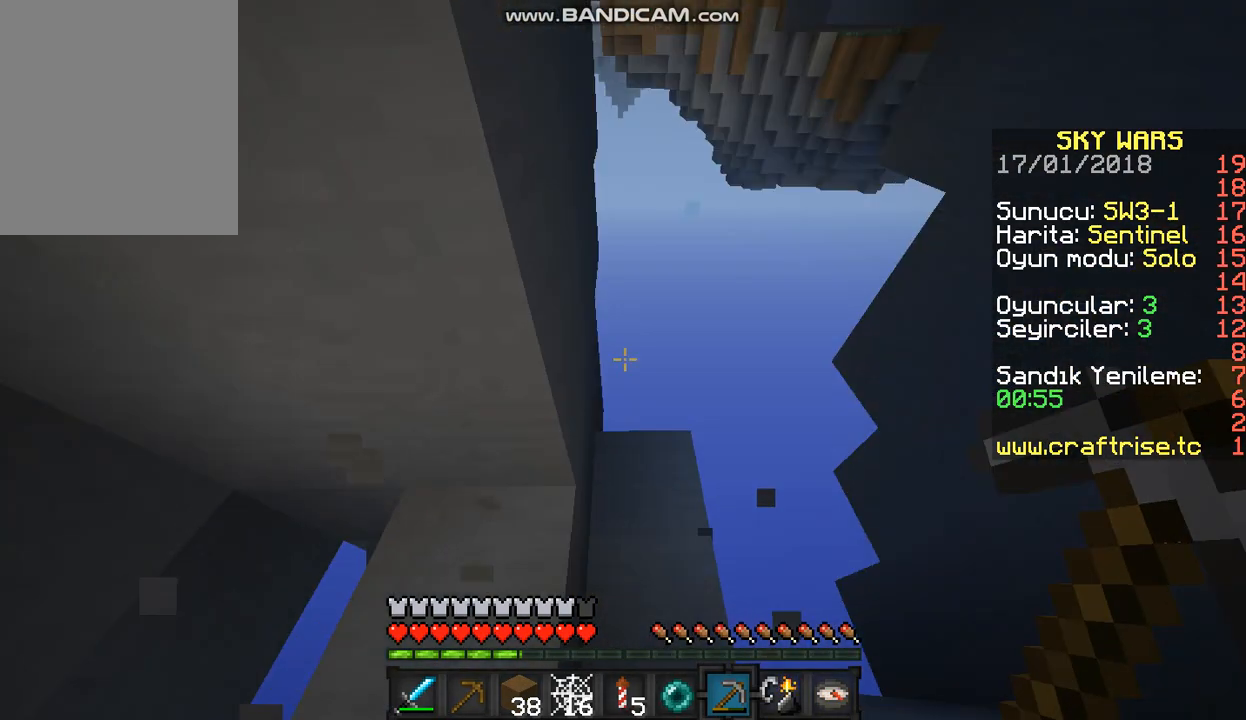
{"keys": [], "mouse": ["left"], "events": [[233, "mouse_left", "down"], [300, "a", "up"]]}
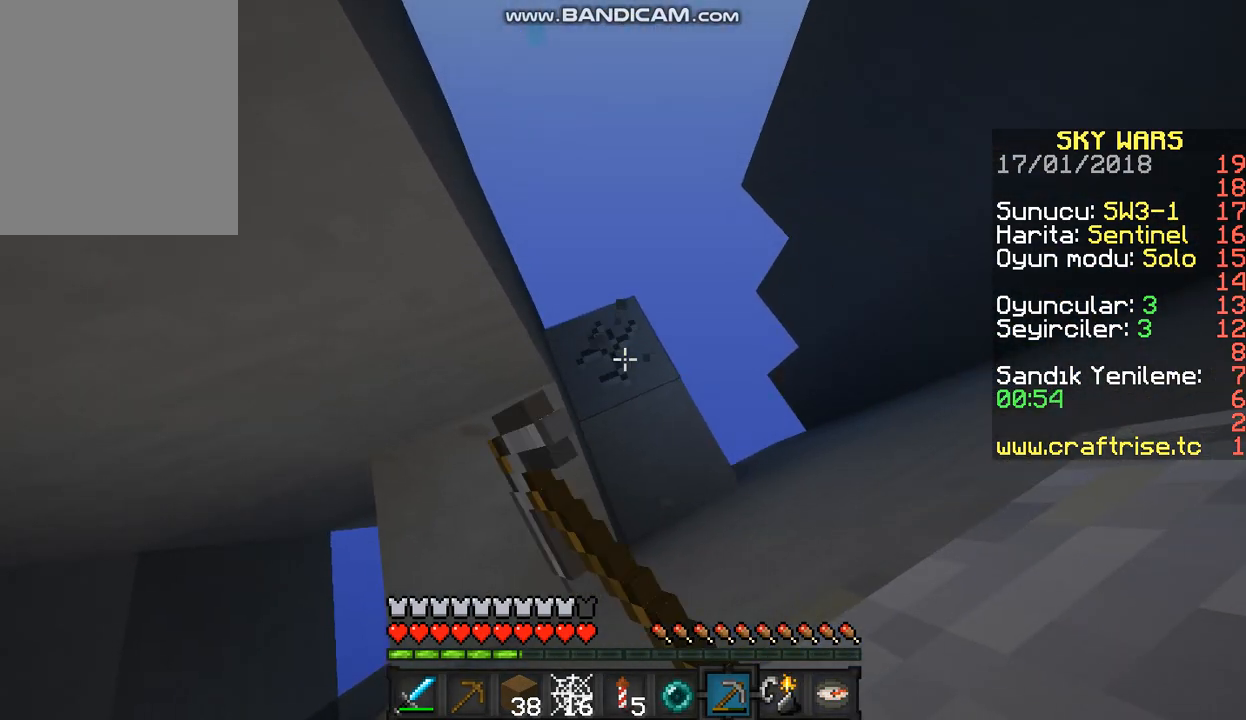
{"keys": [], "mouse": ["left"], "events": []}
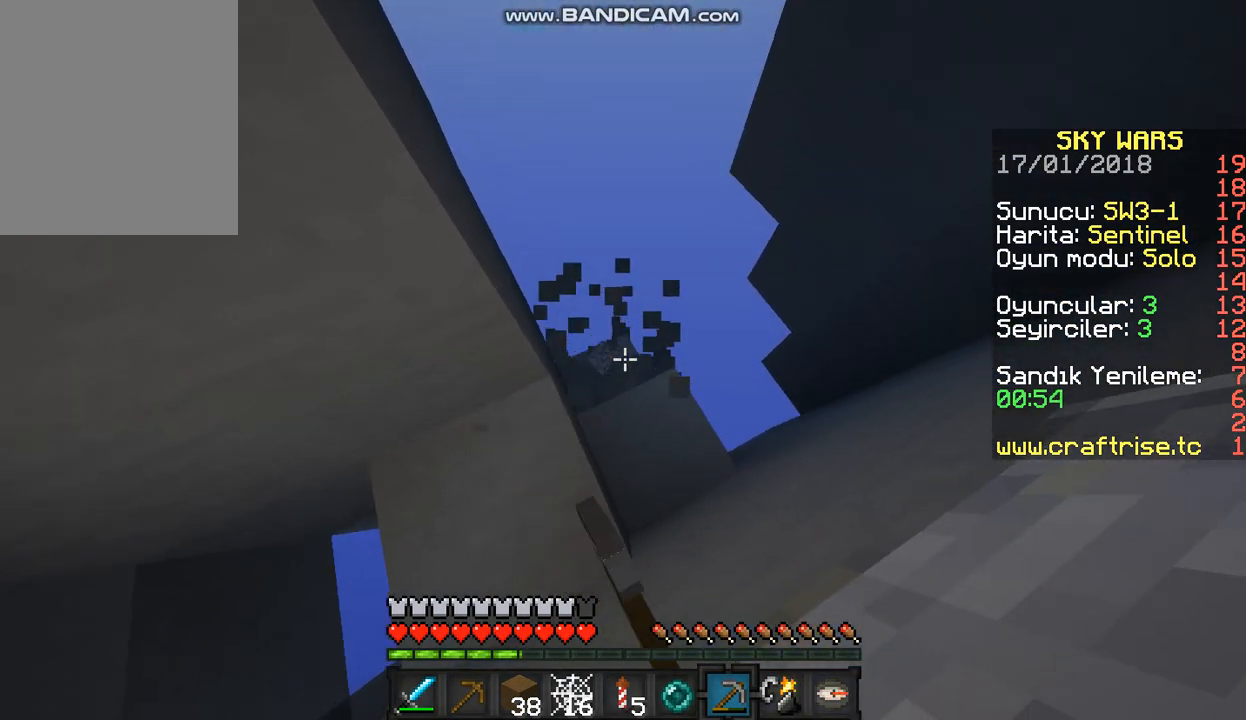
{"keys": [], "mouse": ["left"], "events": []}
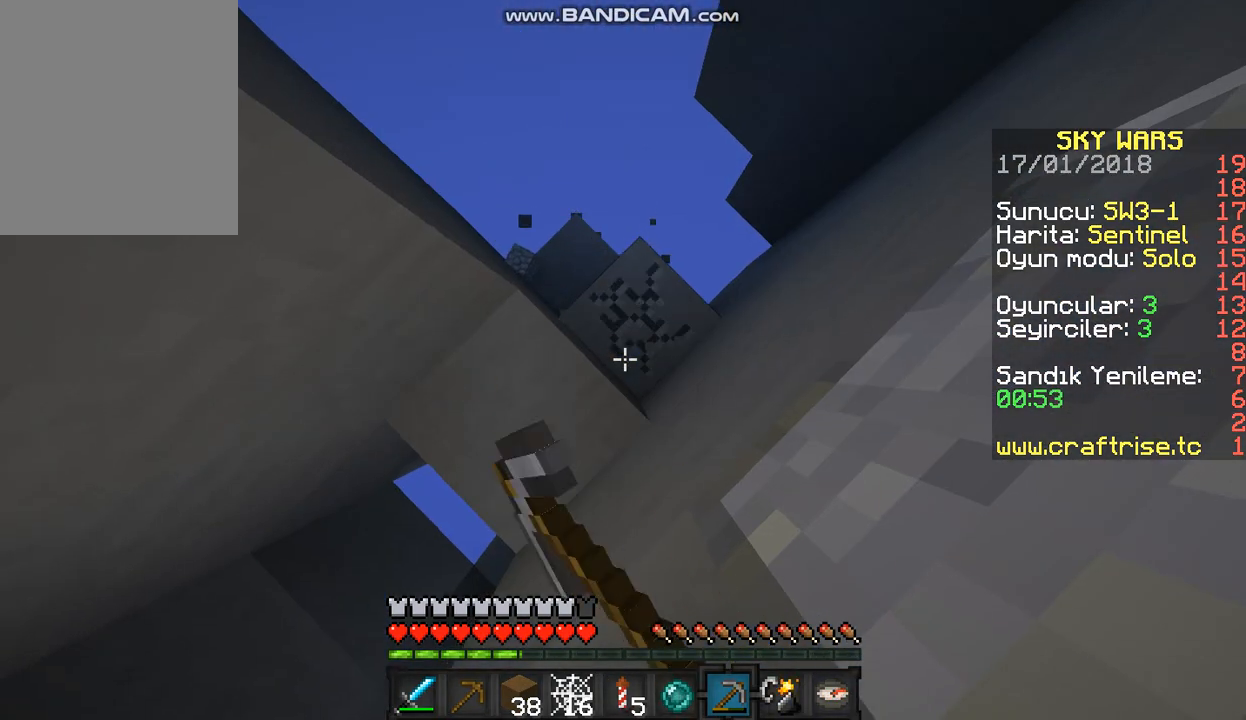
{"keys": [], "mouse": ["left"], "events": []}
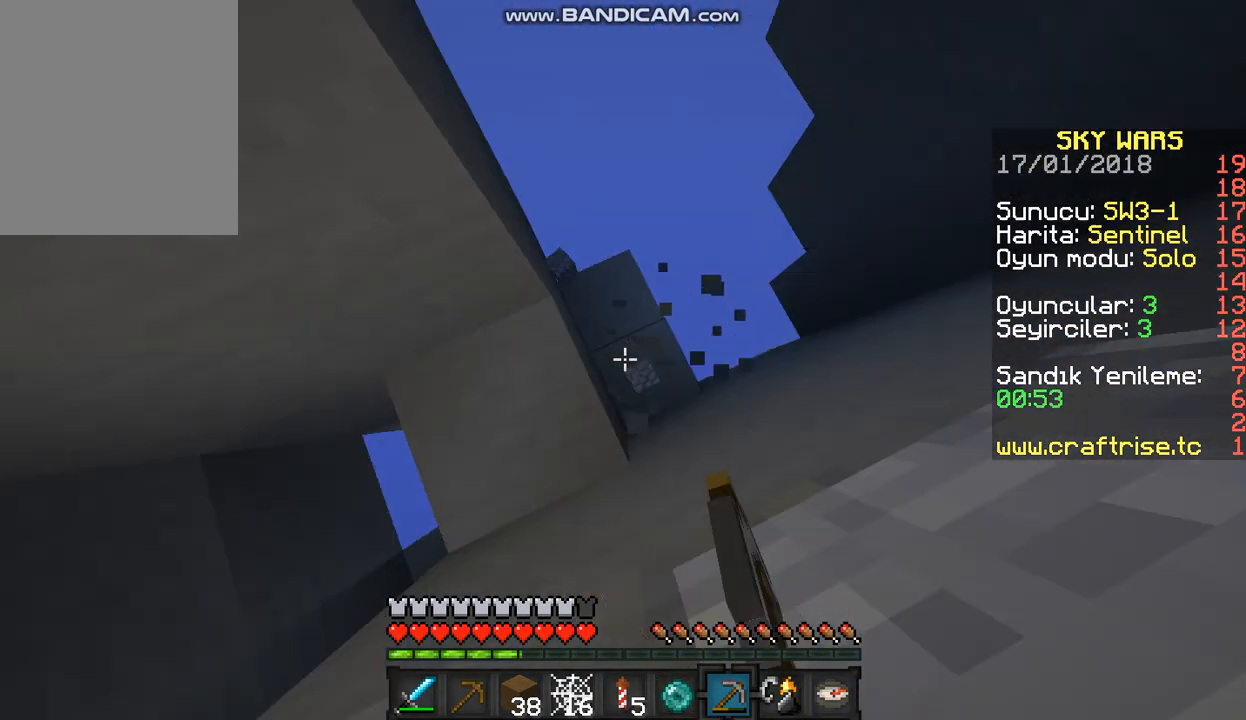
{"keys": [], "mouse": ["left"], "events": []}
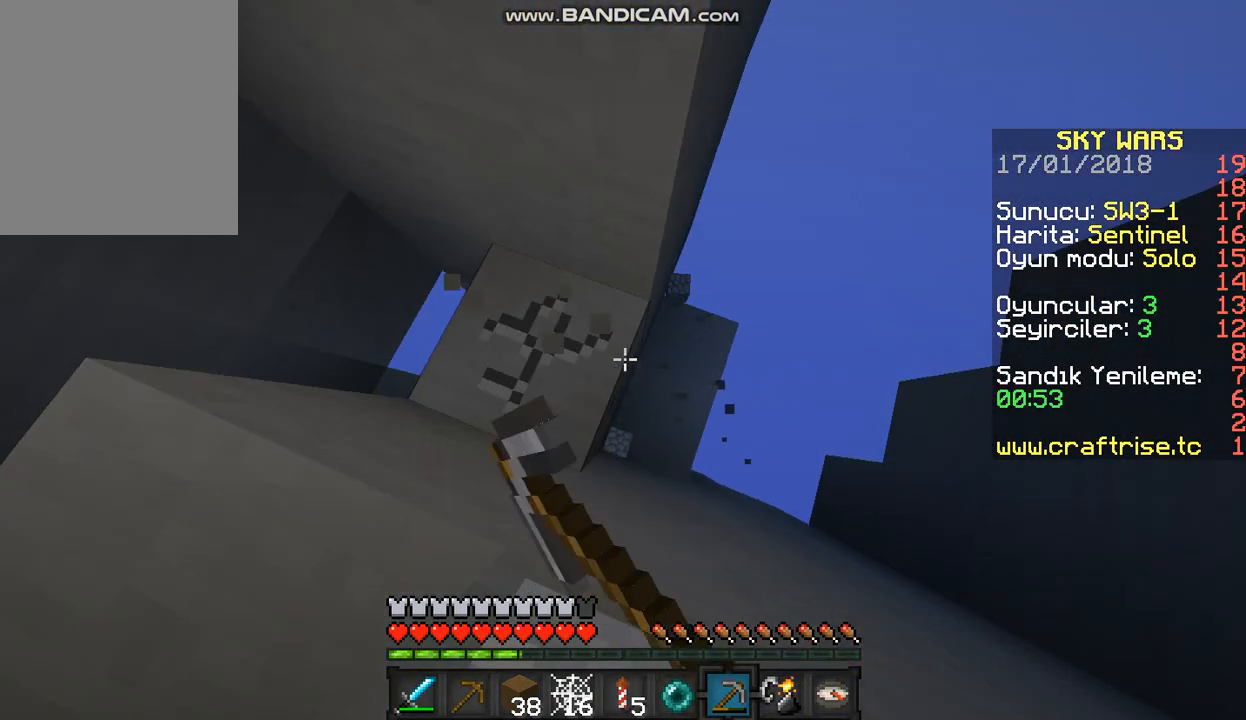
{"keys": [], "mouse": ["left"], "events": []}